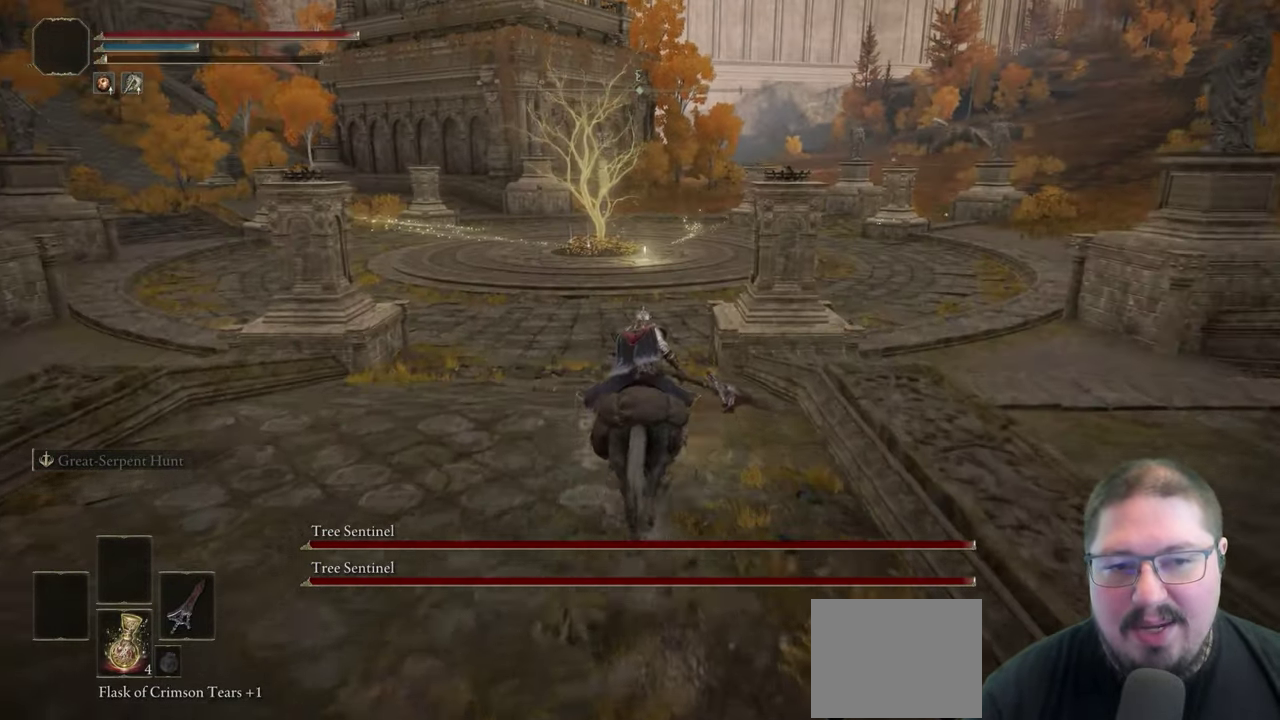
Gameplay with a controller (Xbox layout); each line is a JSON object with the inputs held at the frame after it. Not read: left_stick.
{"buttons": [], "right_stick": "center"}
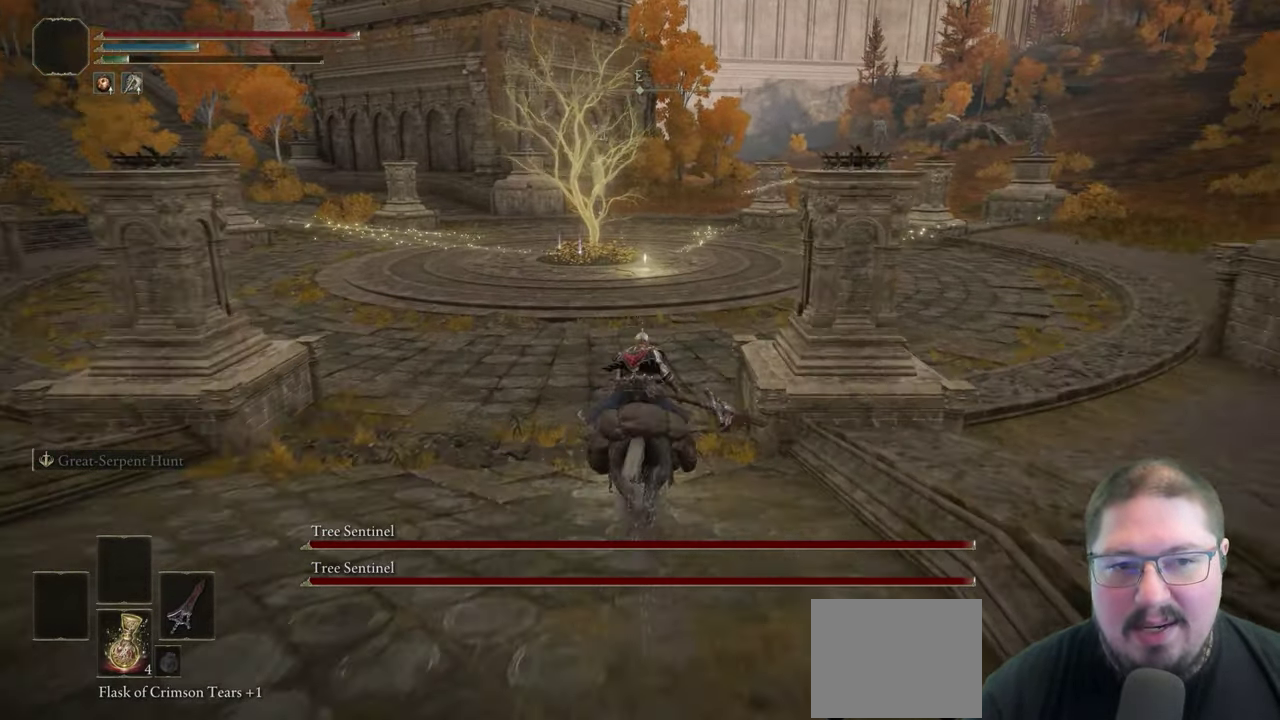
{"buttons": [], "right_stick": "down"}
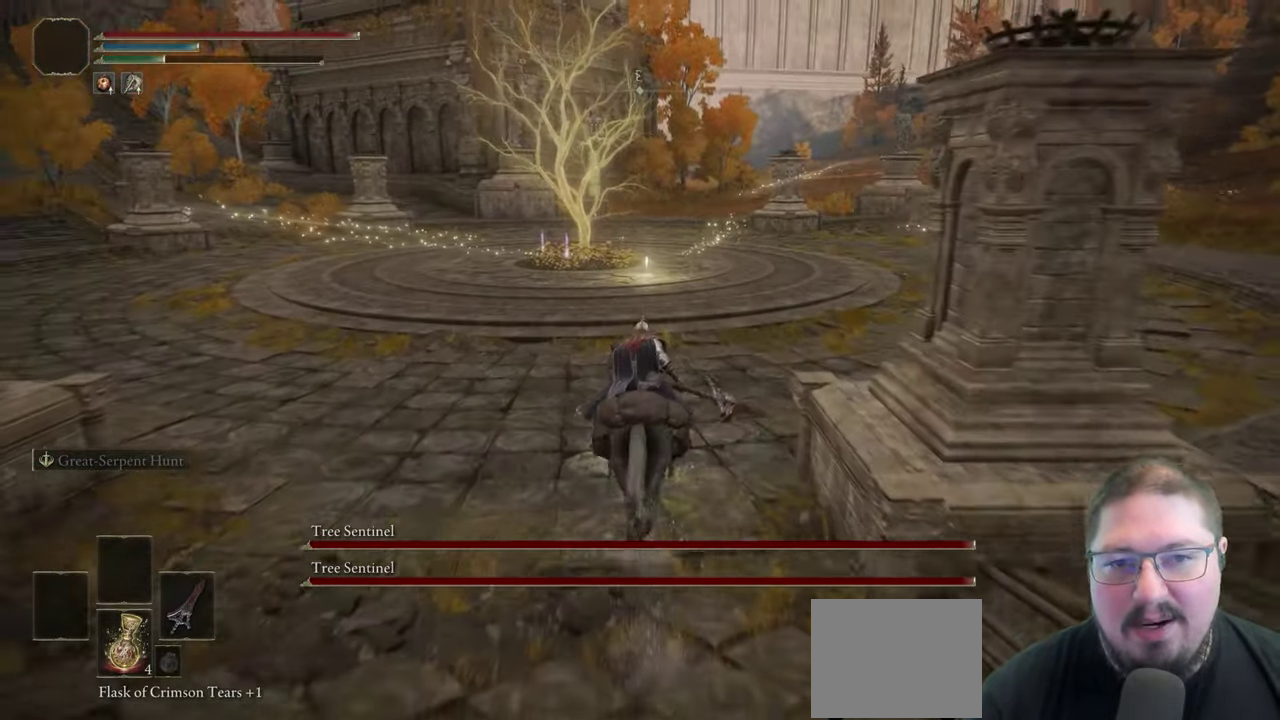
{"buttons": [], "right_stick": "down"}
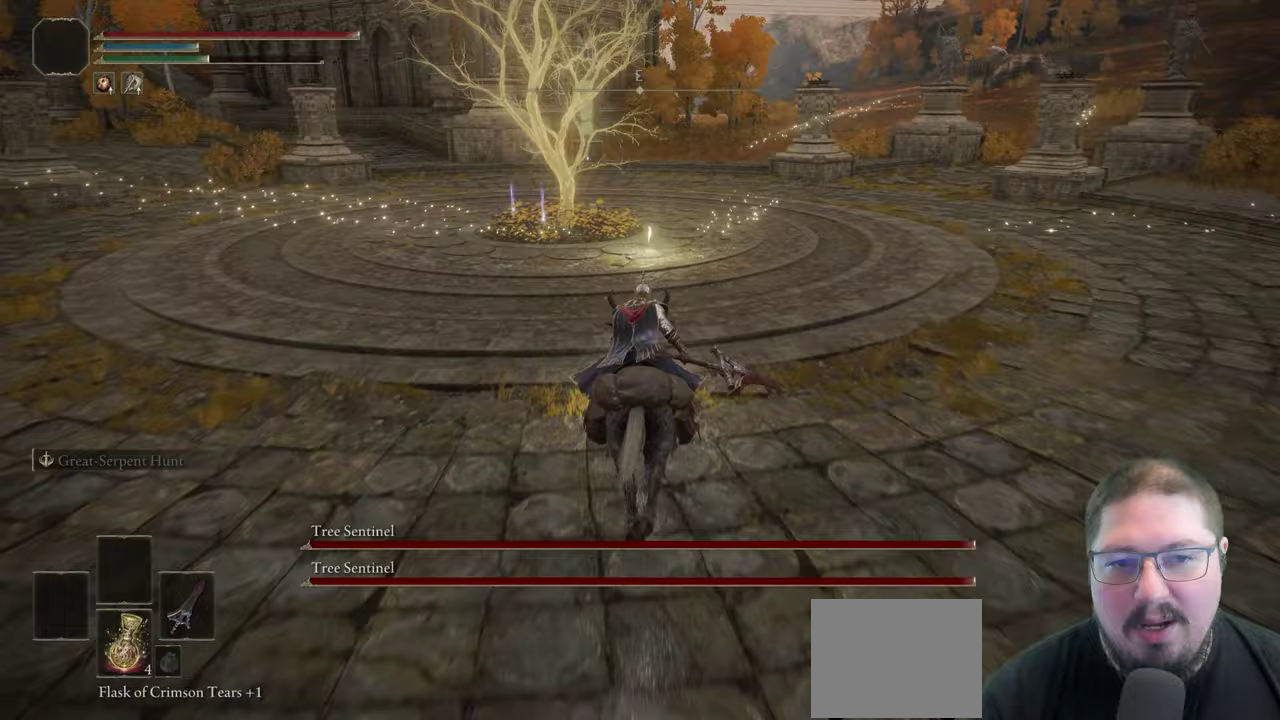
{"buttons": [], "right_stick": "down"}
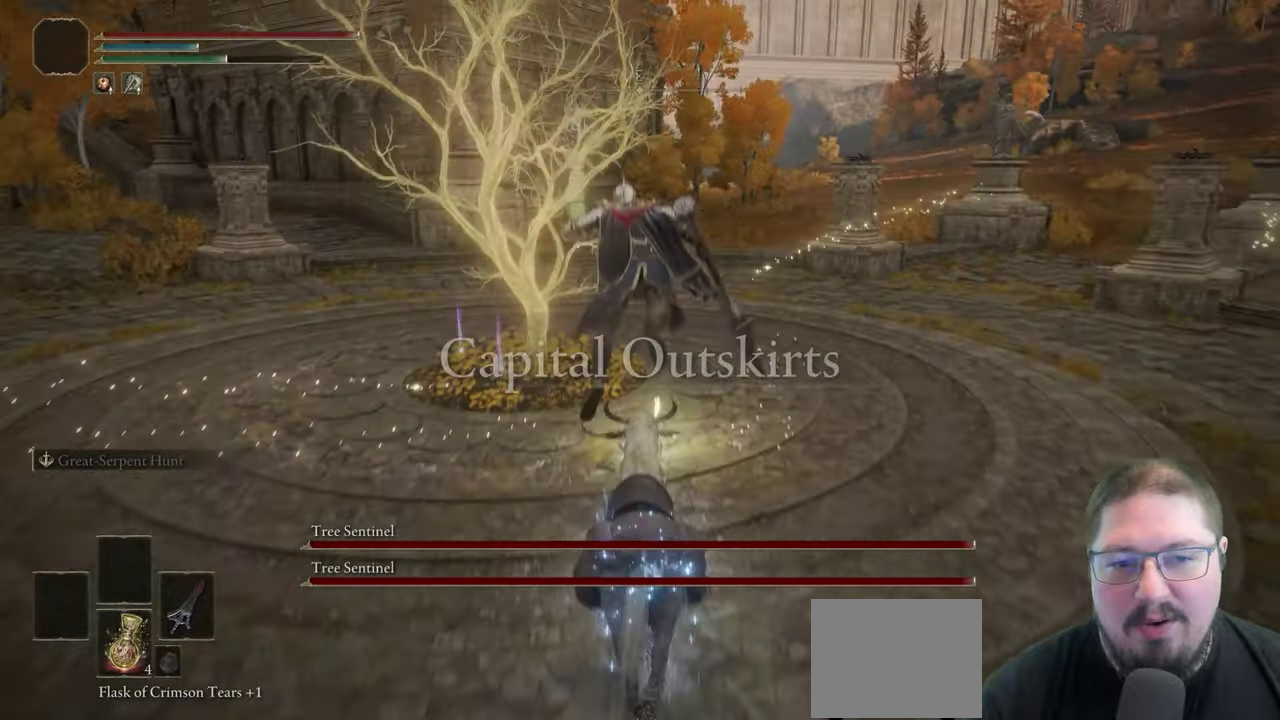
{"buttons": [], "right_stick": "center"}
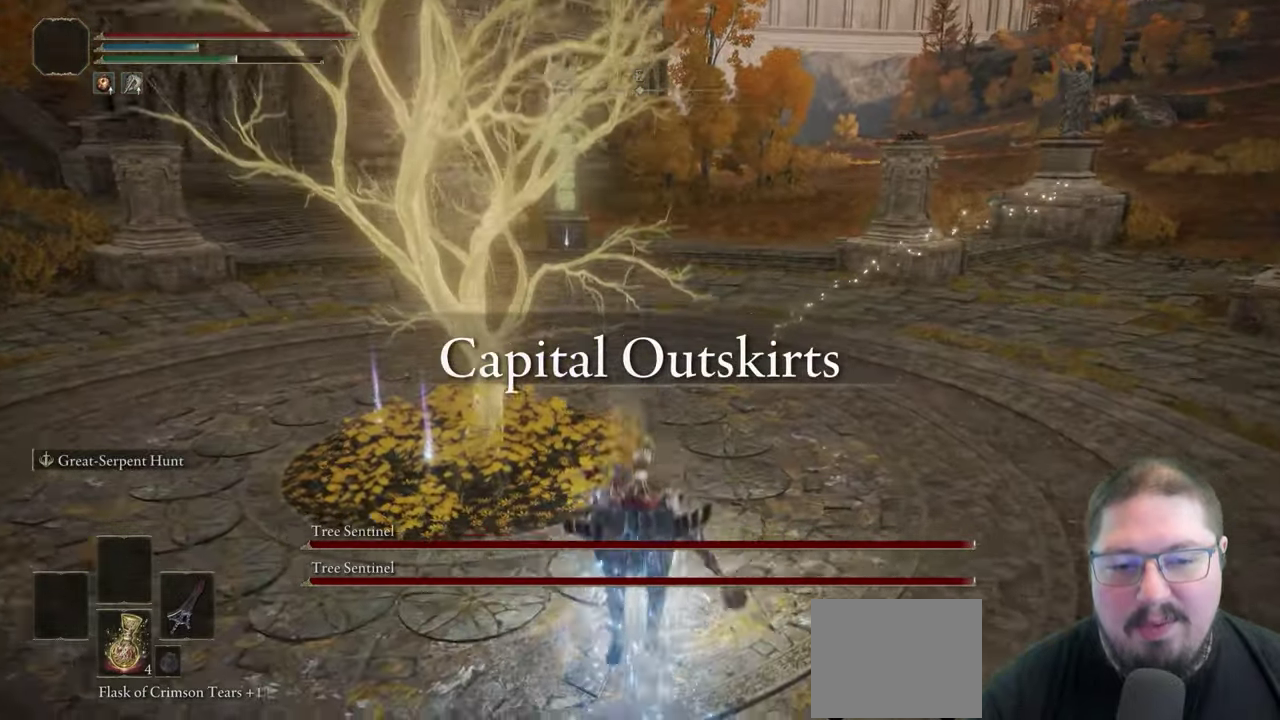
{"buttons": [], "right_stick": "center"}
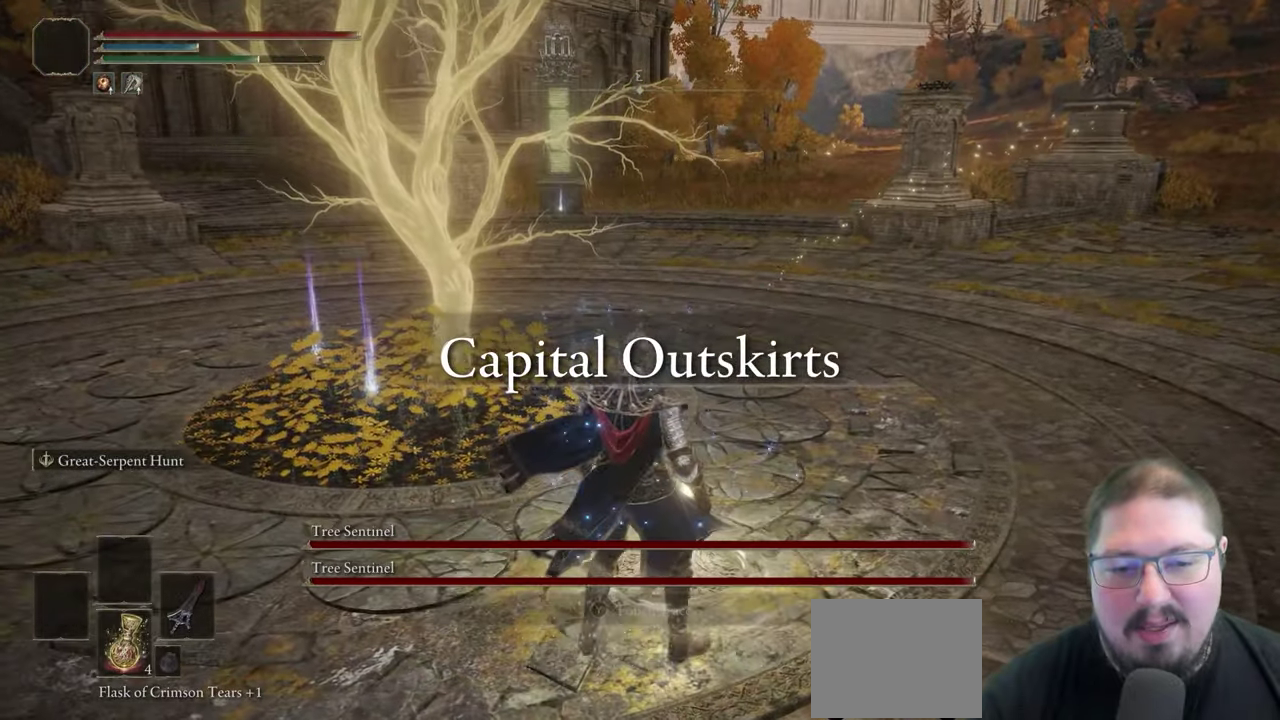
{"buttons": [], "right_stick": "center"}
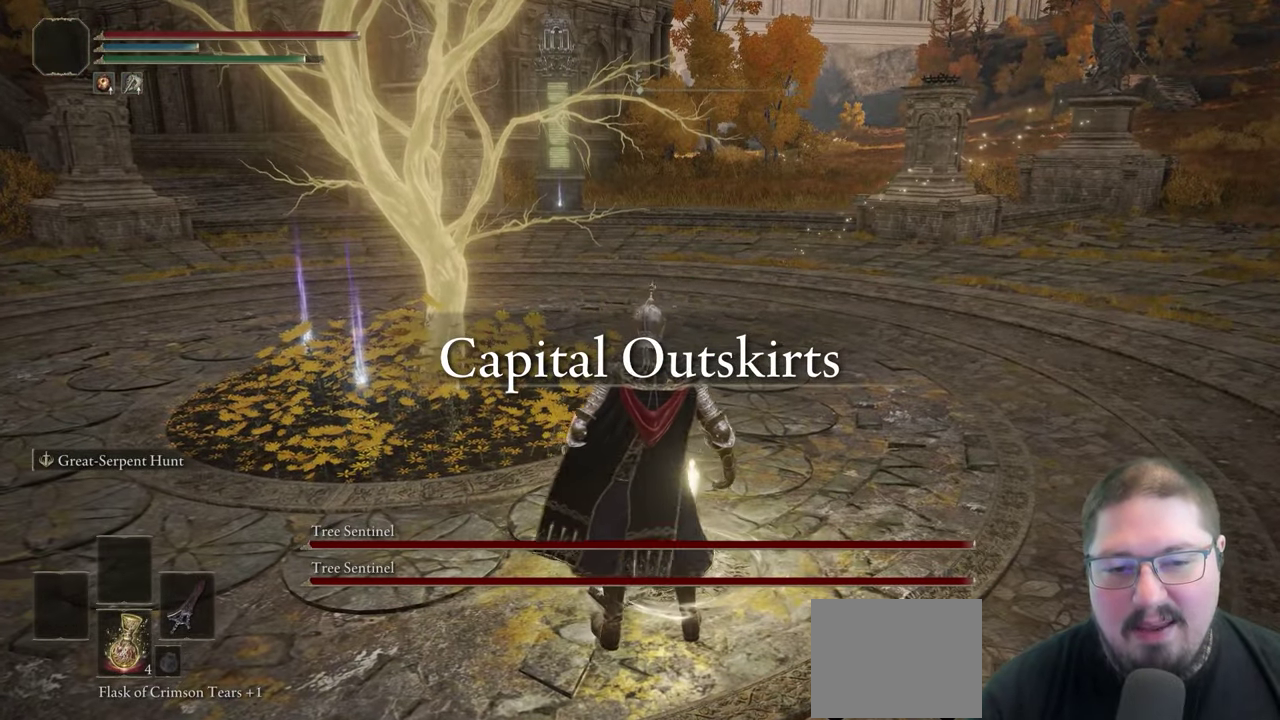
{"buttons": [], "right_stick": "left"}
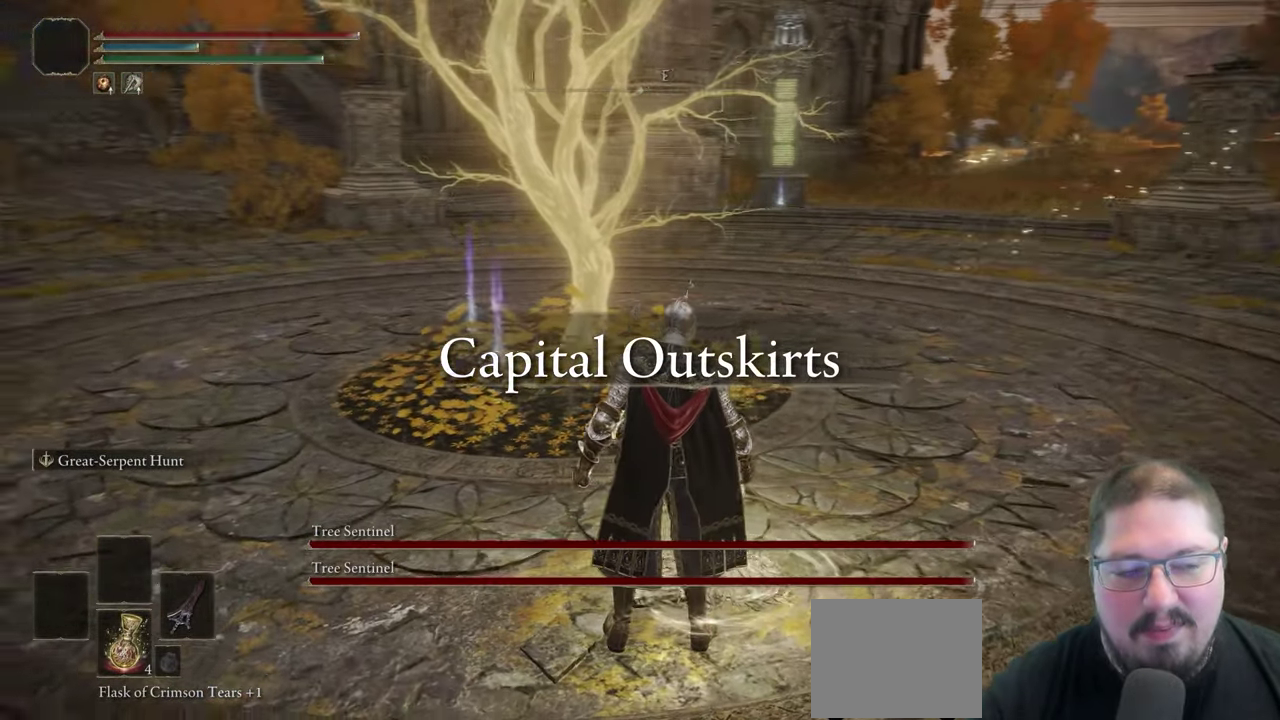
{"buttons": [], "right_stick": "center"}
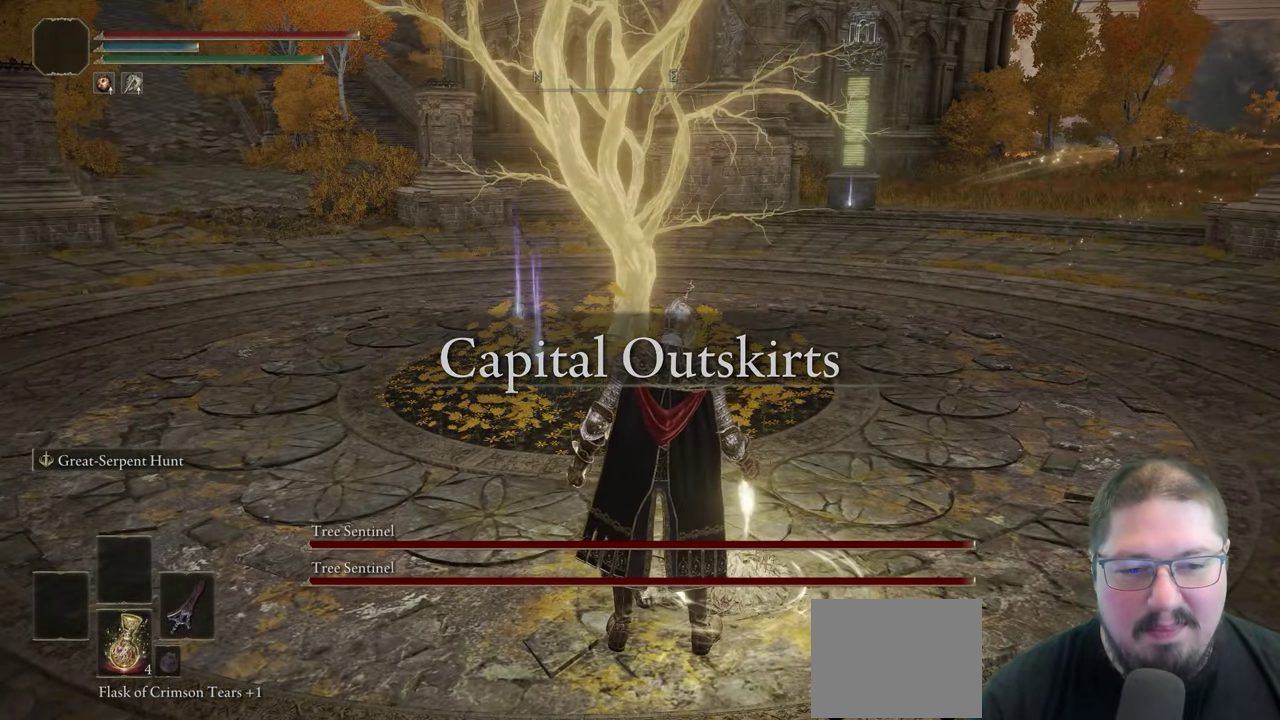
{"buttons": [], "right_stick": "center"}
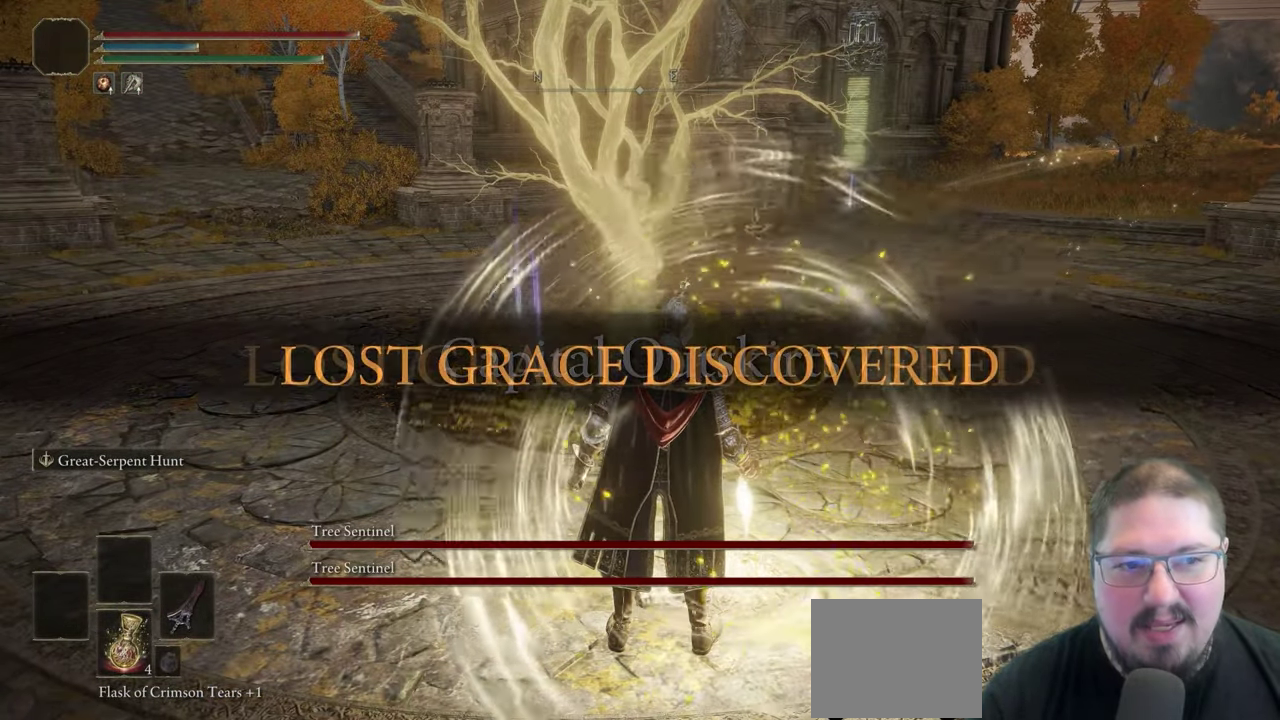
{"buttons": [], "right_stick": "center"}
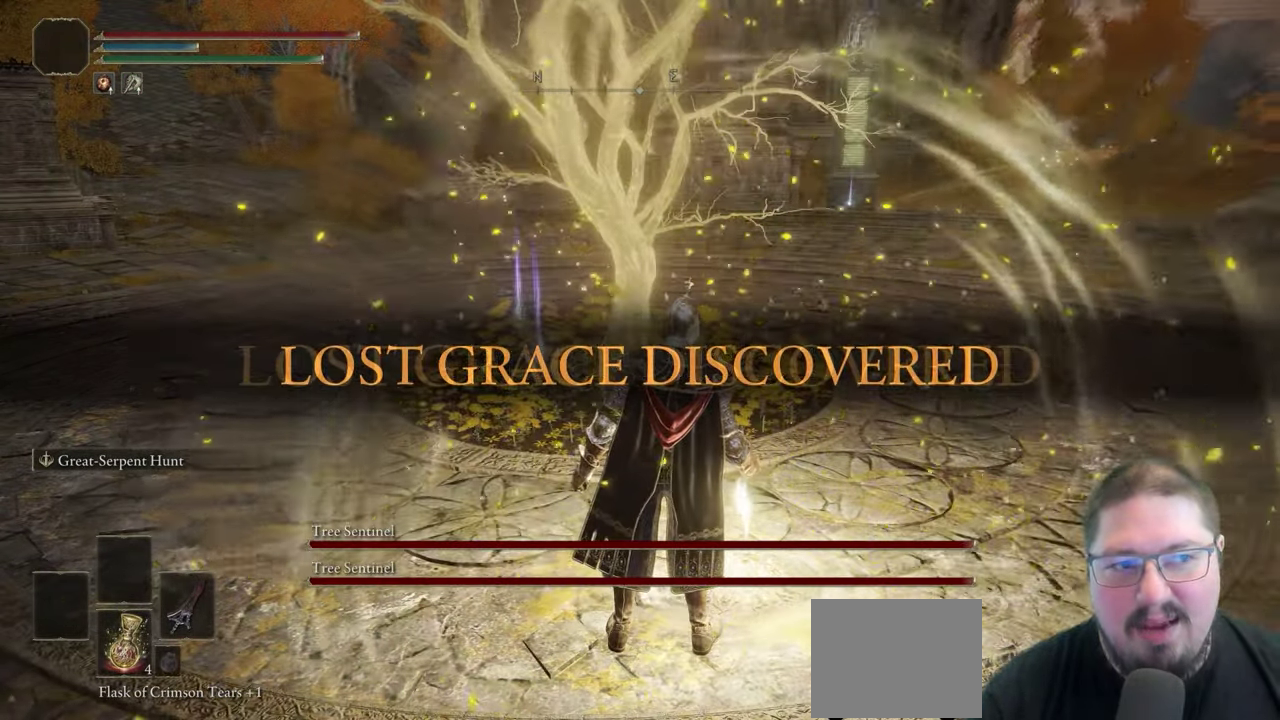
{"buttons": [], "right_stick": "center"}
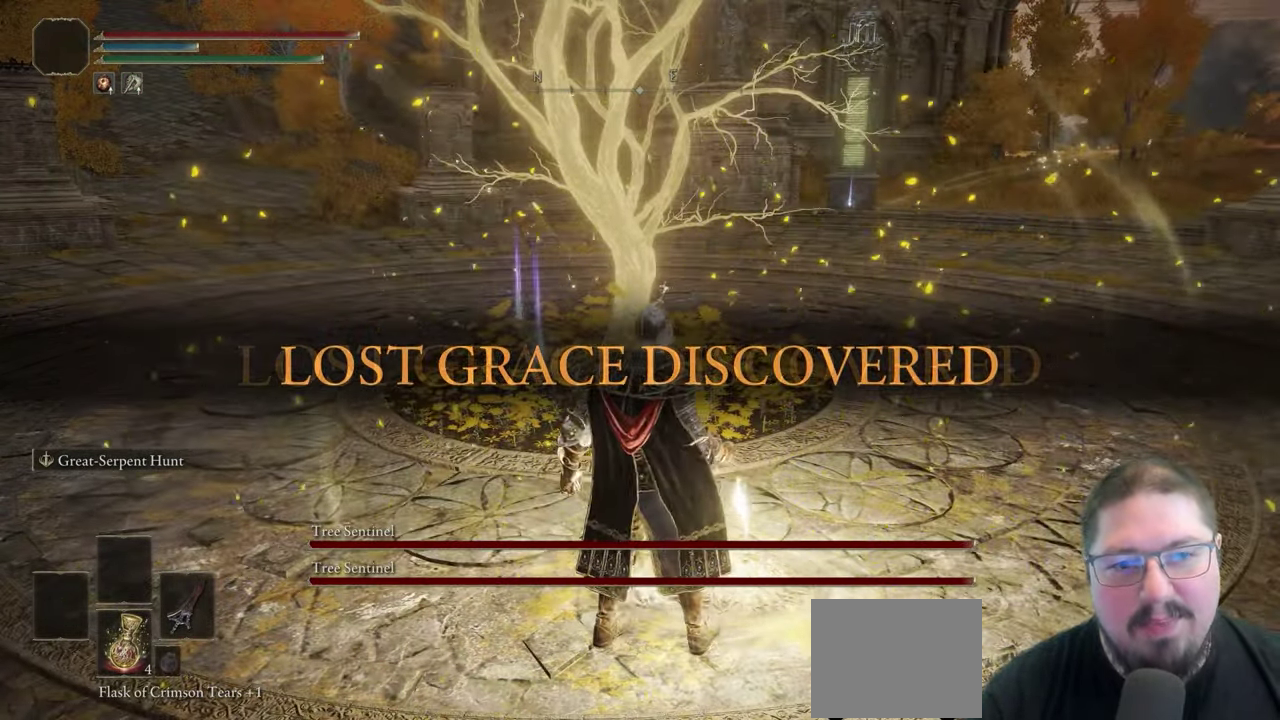
{"buttons": [], "right_stick": "center"}
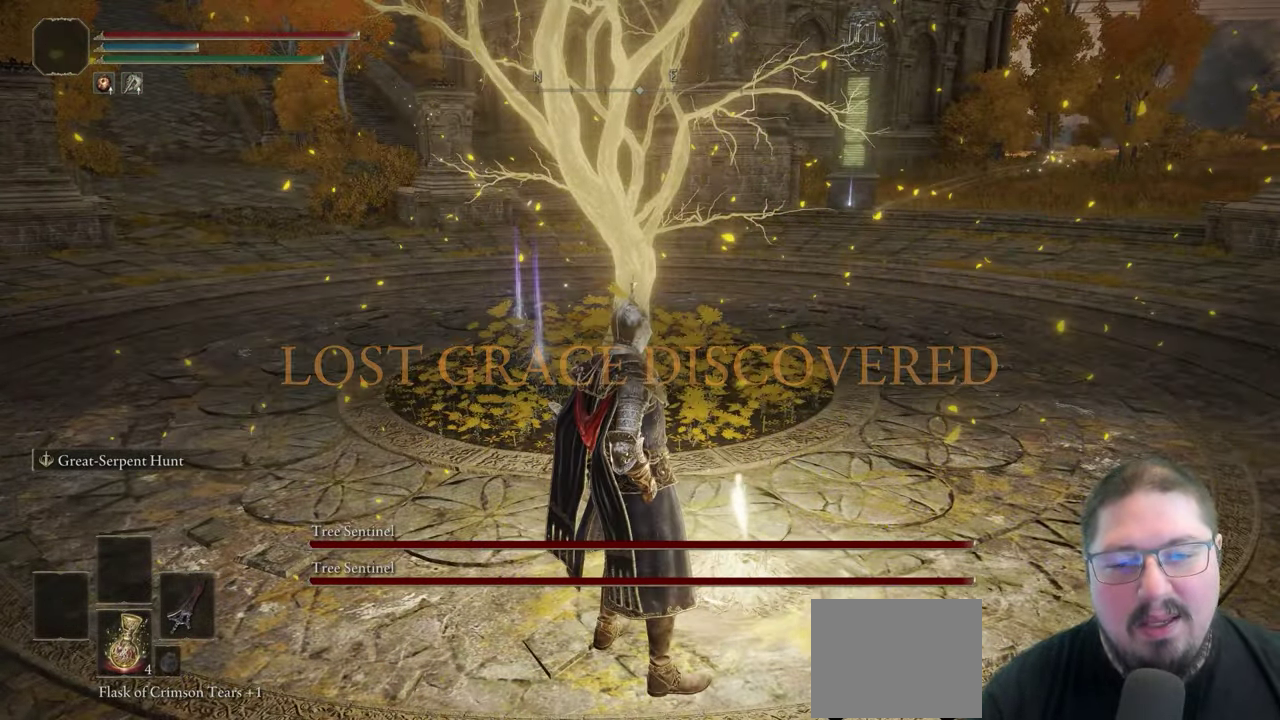
{"buttons": ["Y"], "right_stick": "center"}
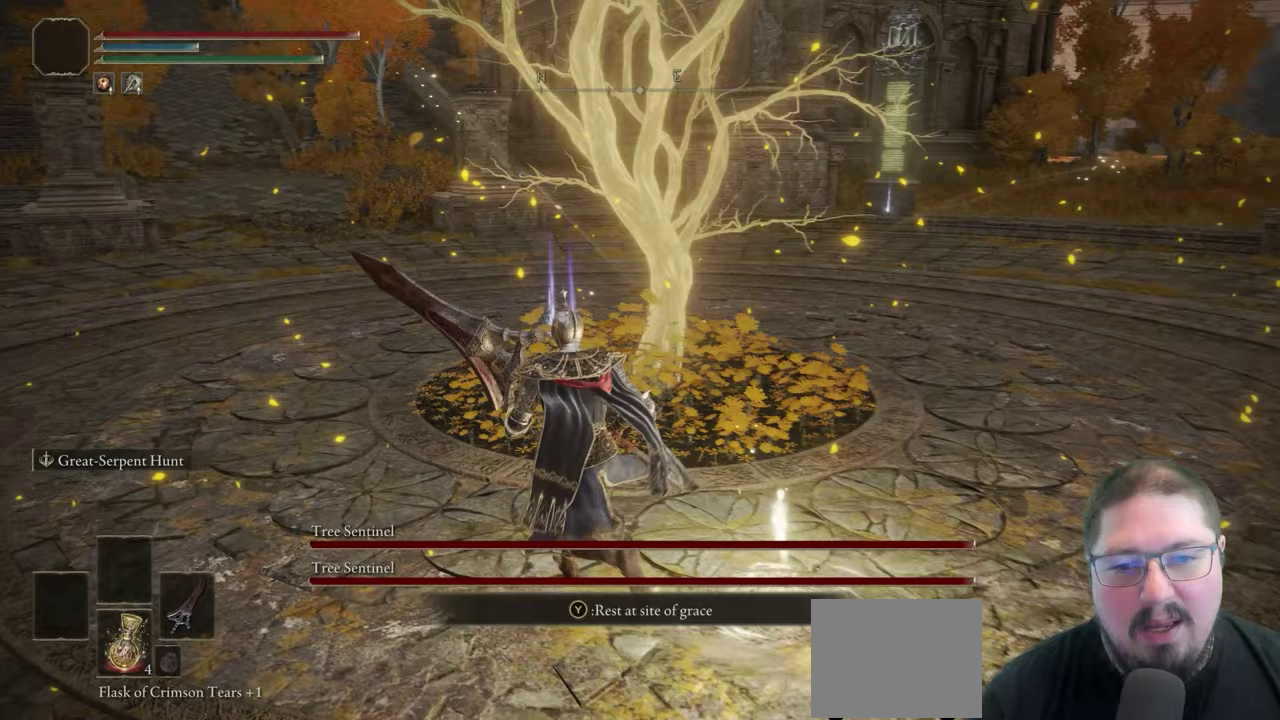
{"buttons": [], "right_stick": "center"}
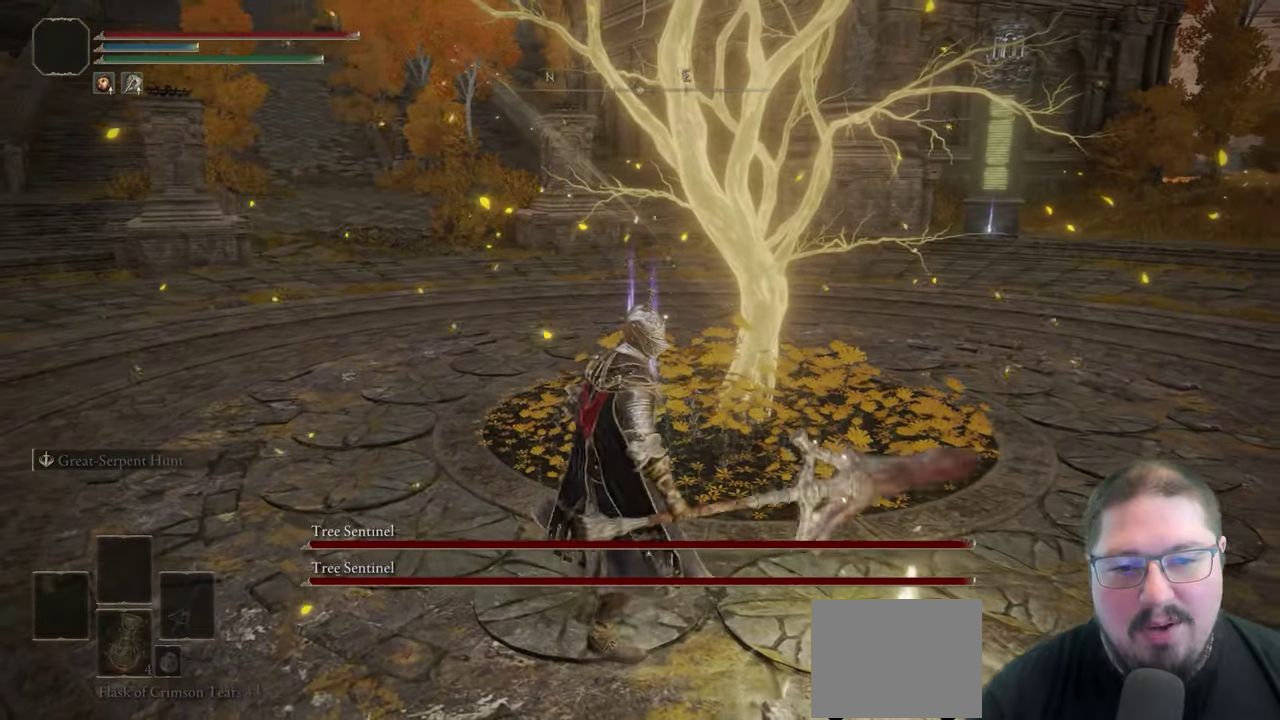
{"buttons": [], "right_stick": "center"}
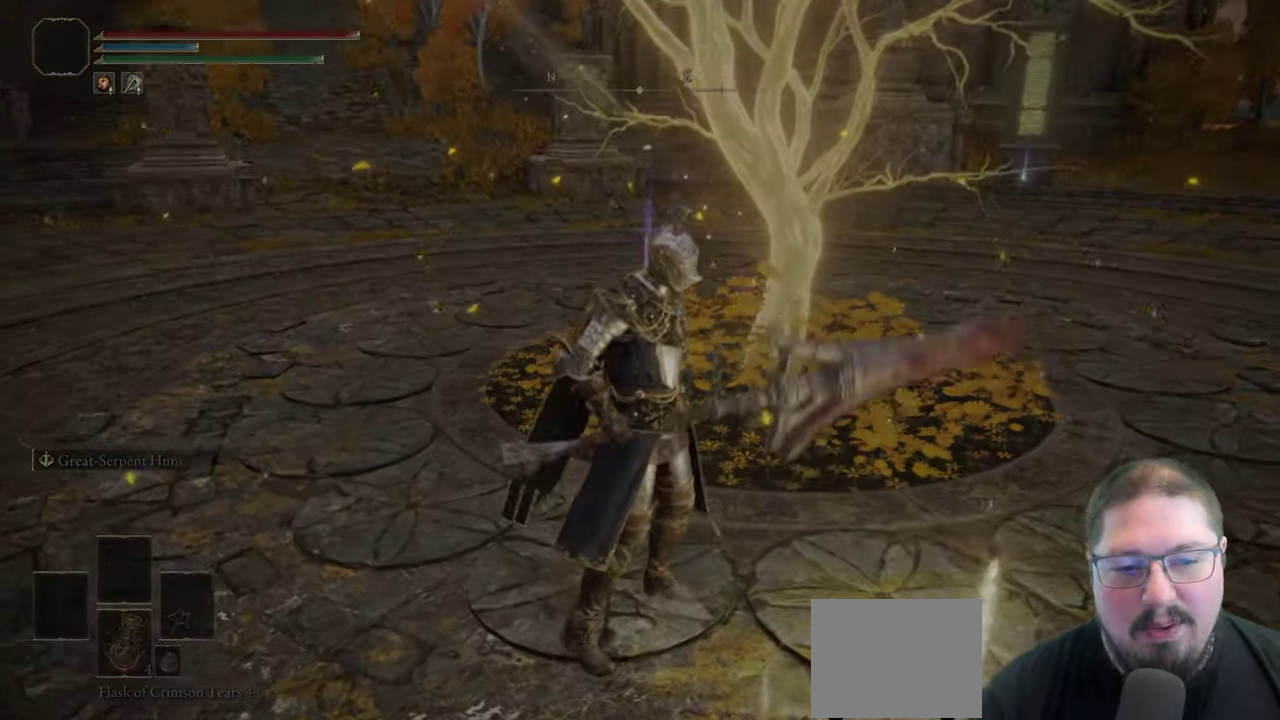
{"buttons": [], "right_stick": "center"}
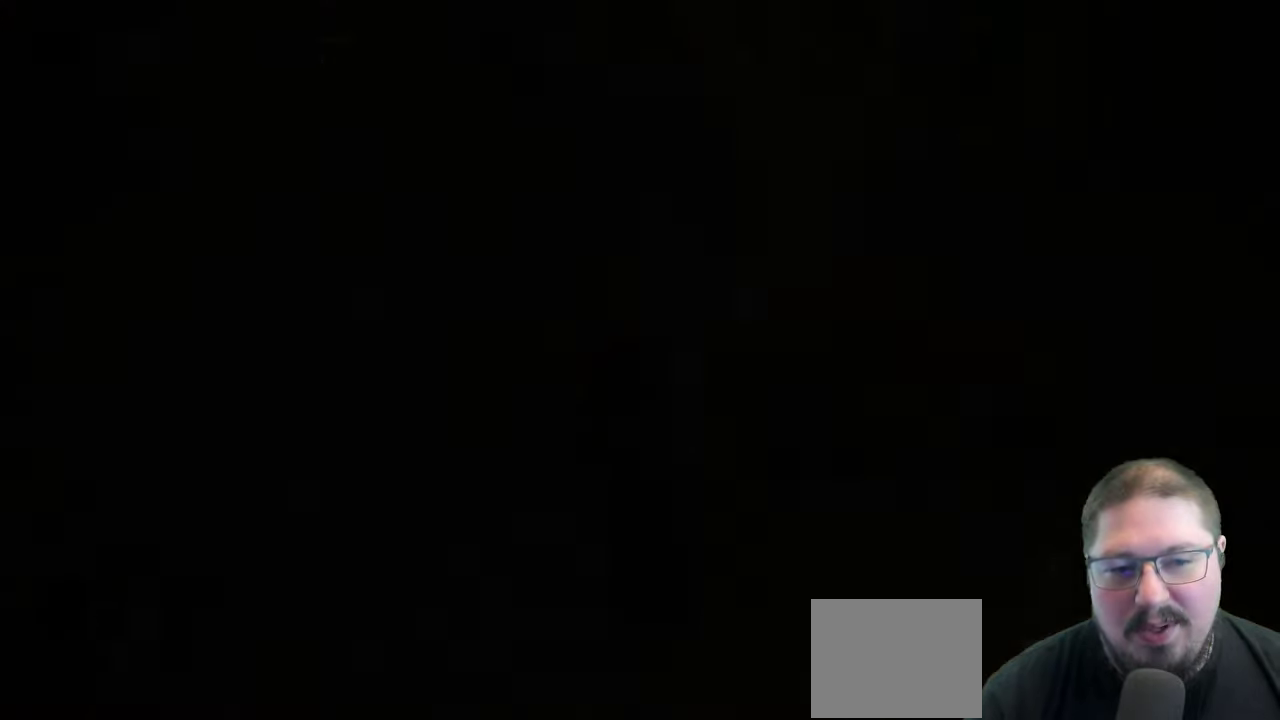
{"buttons": [], "right_stick": "center"}
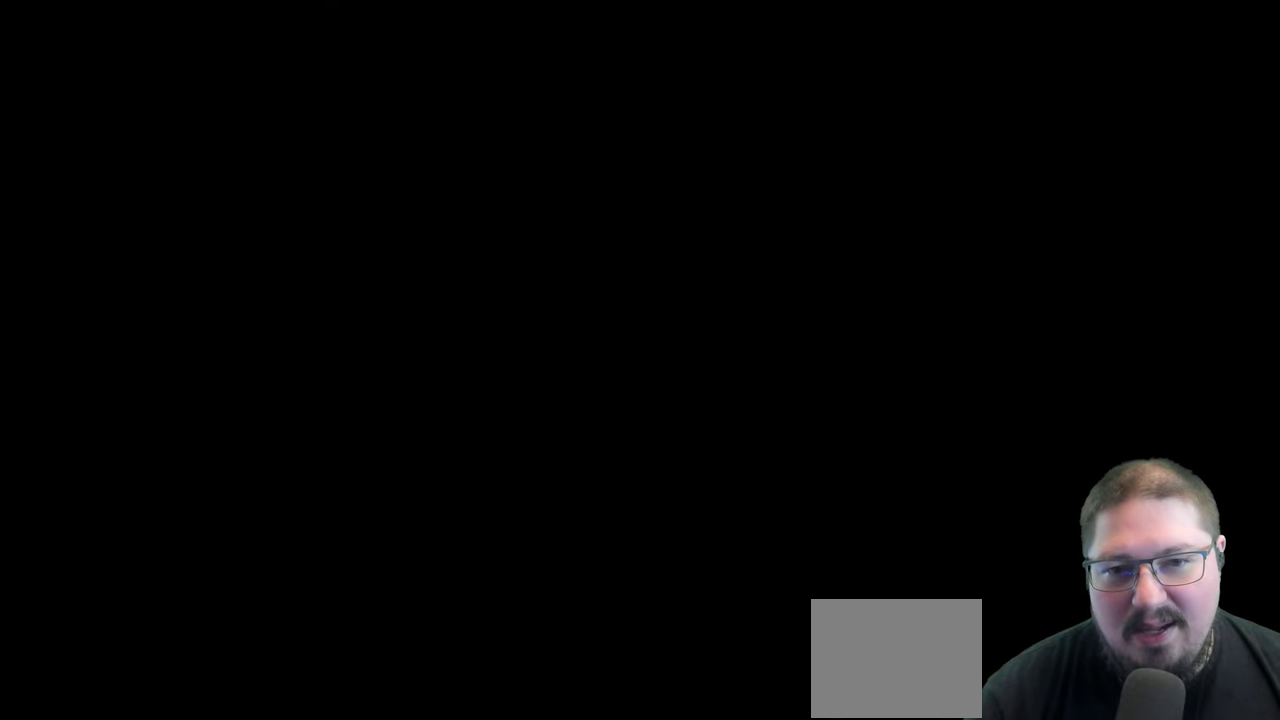
{"buttons": ["B"], "right_stick": "center"}
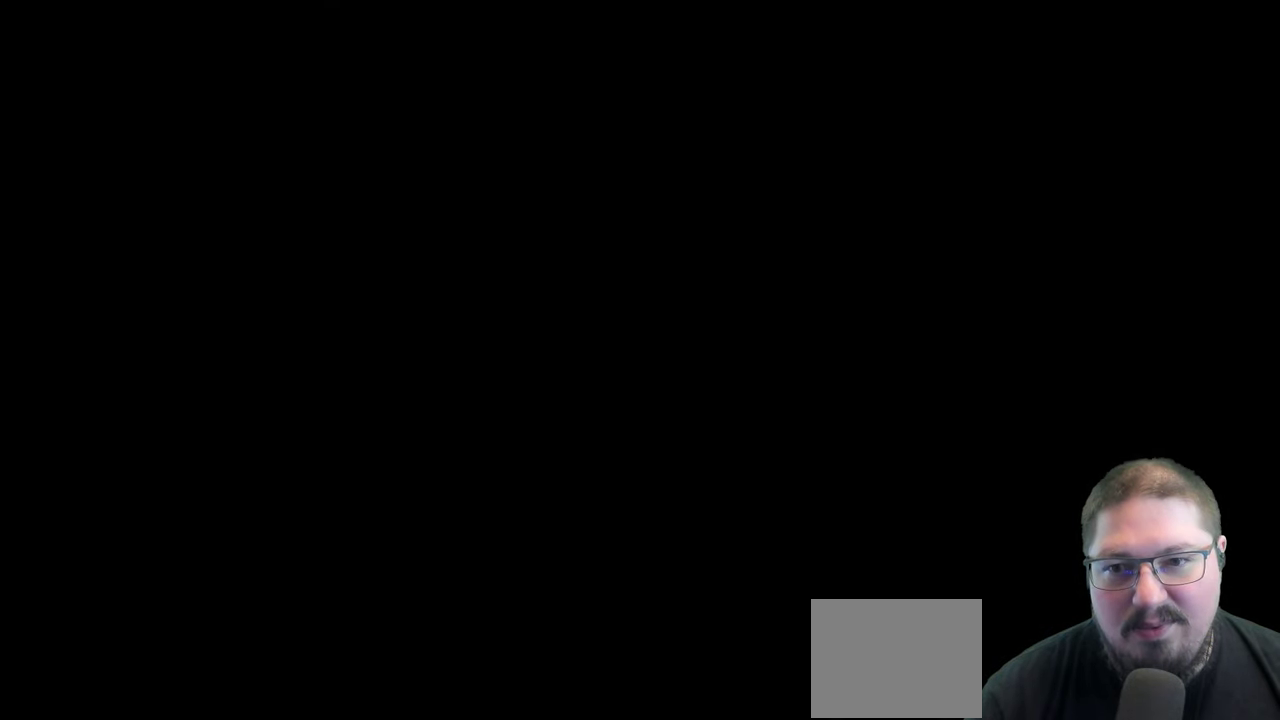
{"buttons": ["B"], "right_stick": "center"}
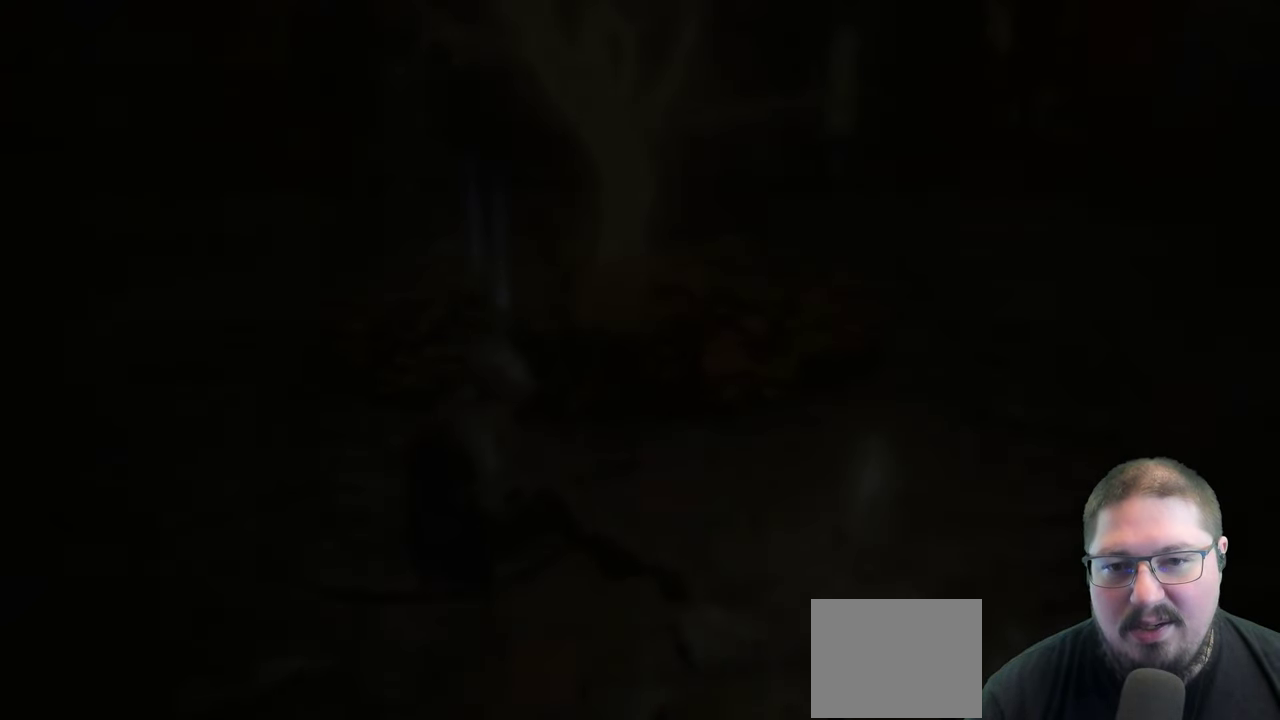
{"buttons": [], "right_stick": "center"}
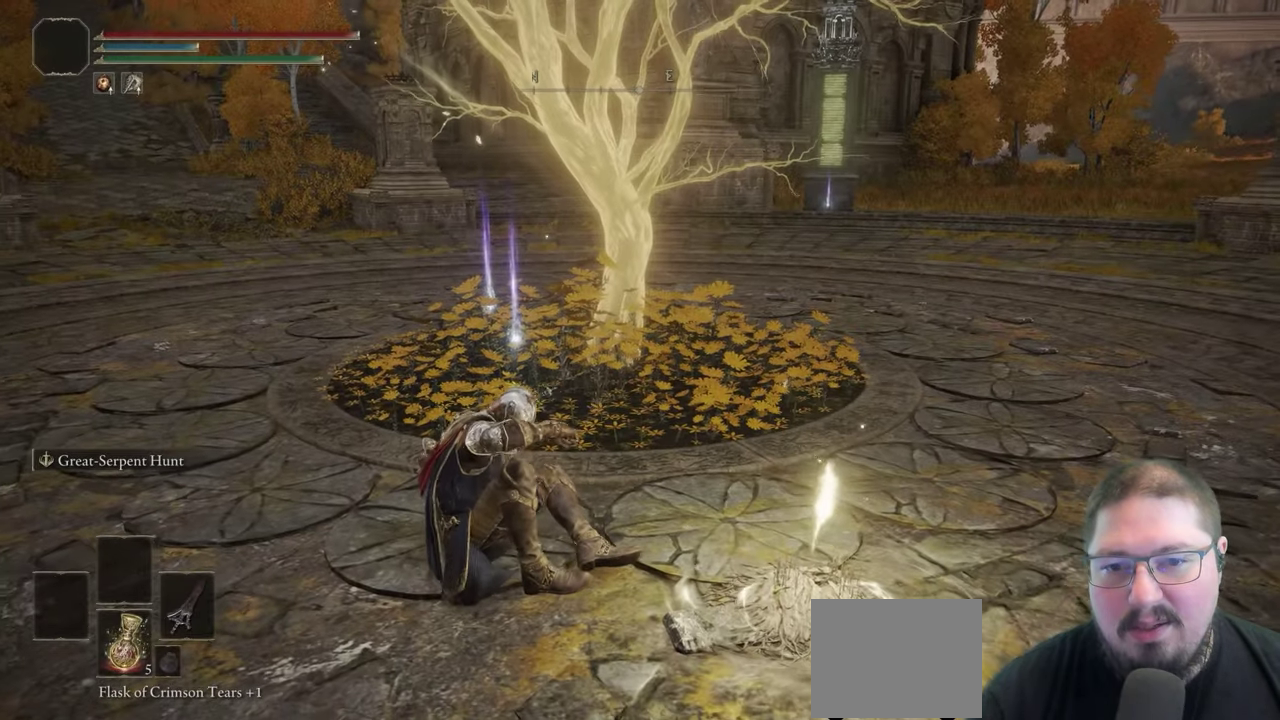
{"buttons": [], "right_stick": "center"}
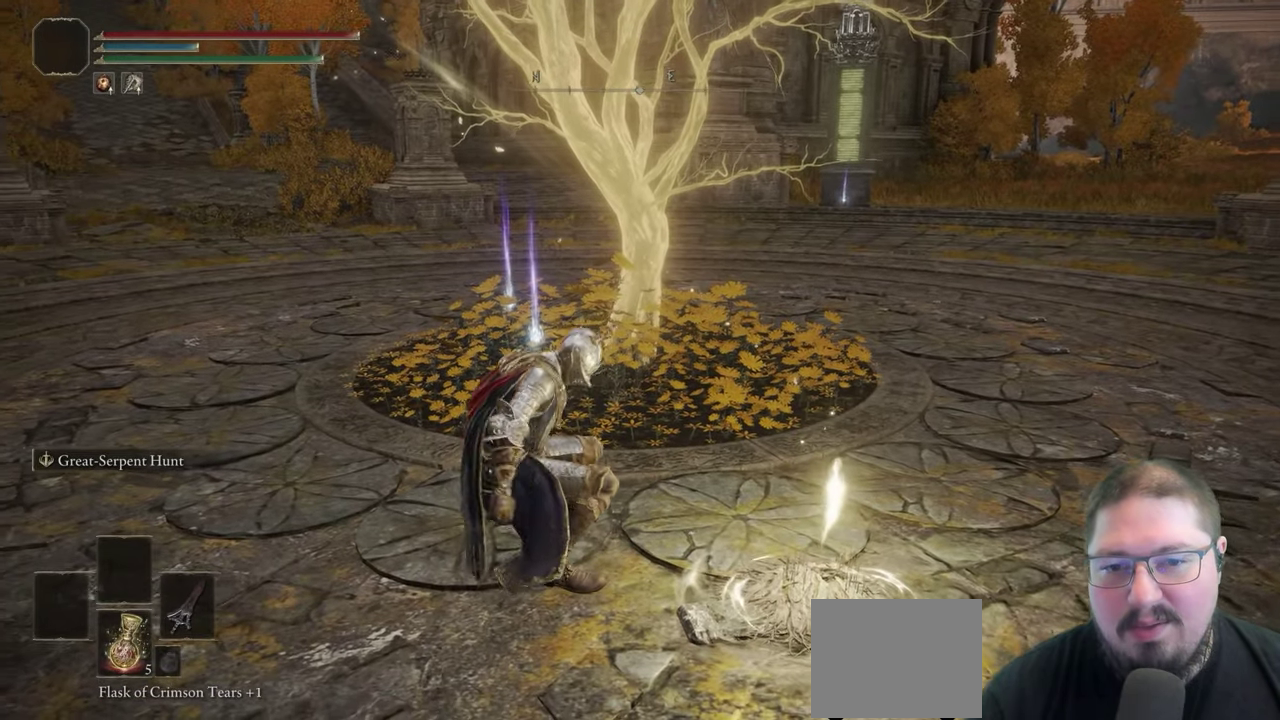
{"buttons": [], "right_stick": "center"}
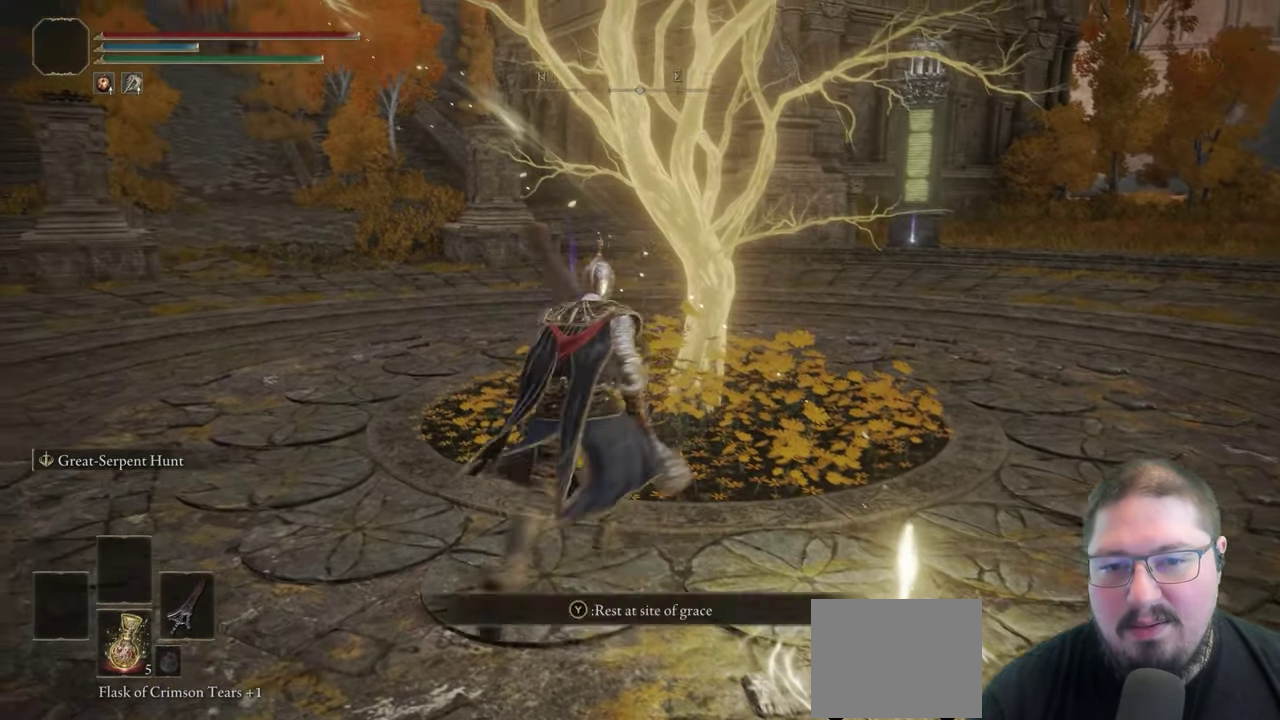
{"buttons": [], "right_stick": "center"}
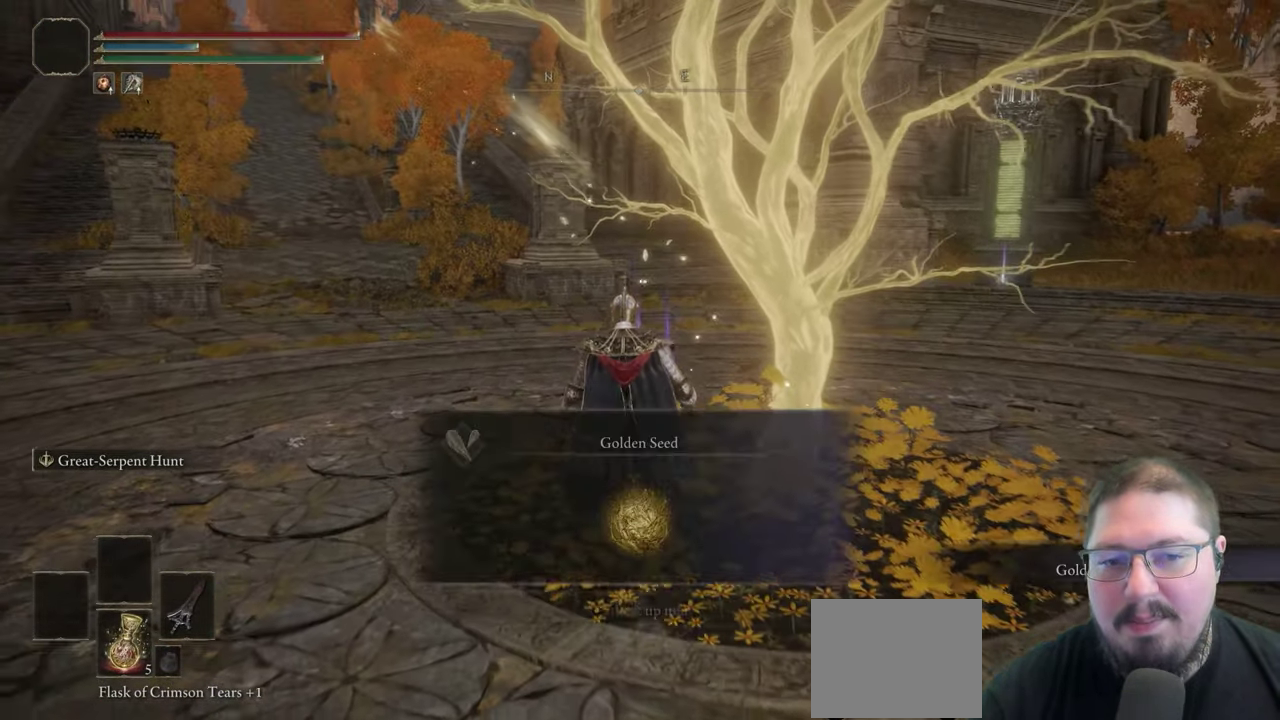
{"buttons": [], "right_stick": "center"}
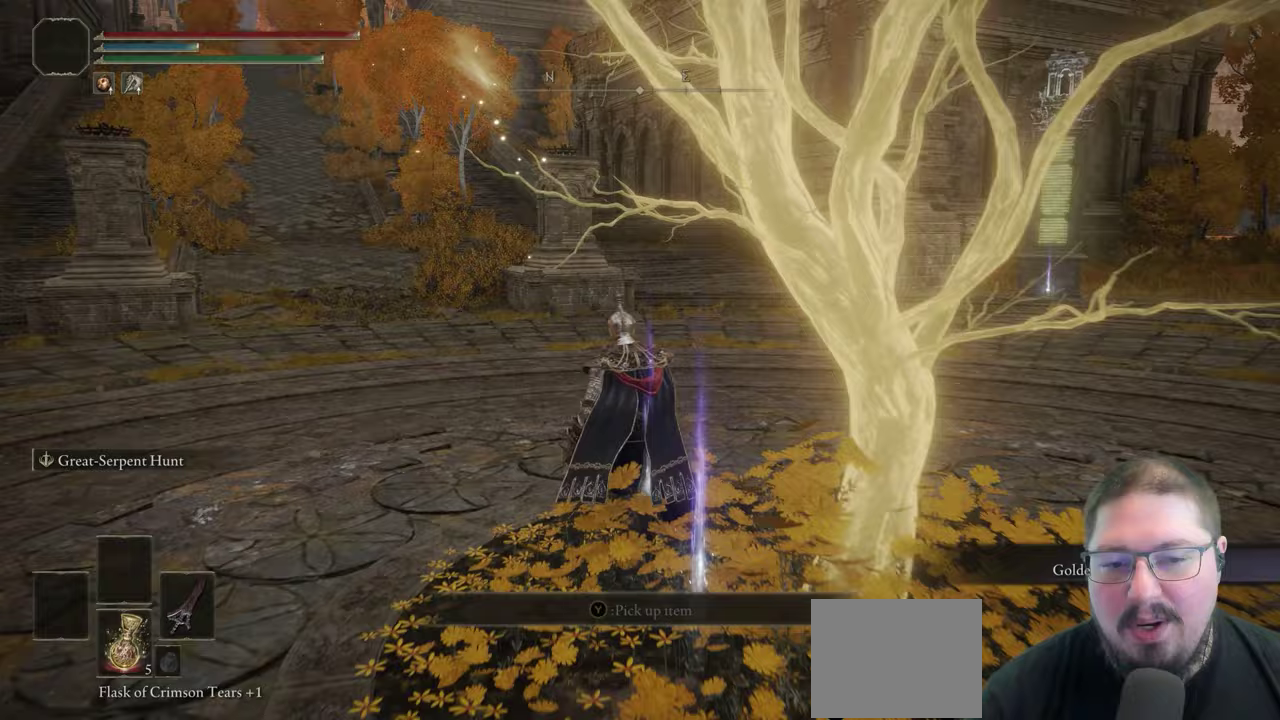
{"buttons": [], "right_stick": "center"}
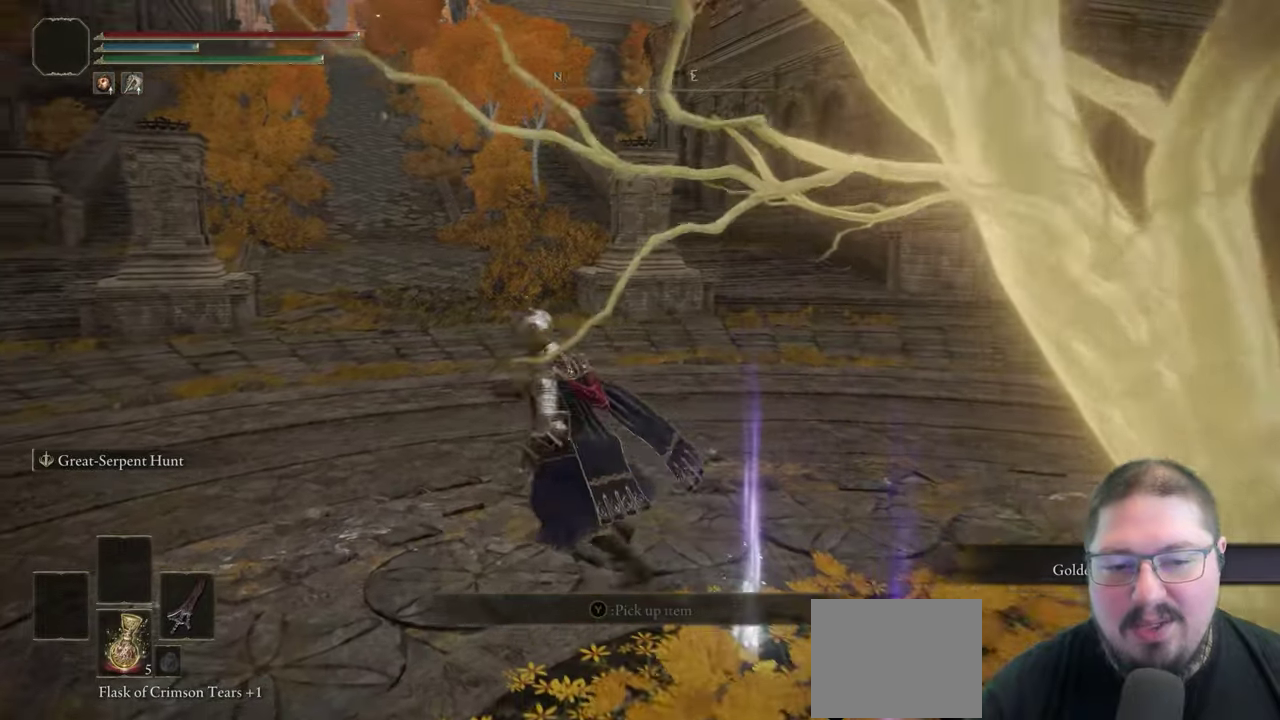
{"buttons": [], "right_stick": "center"}